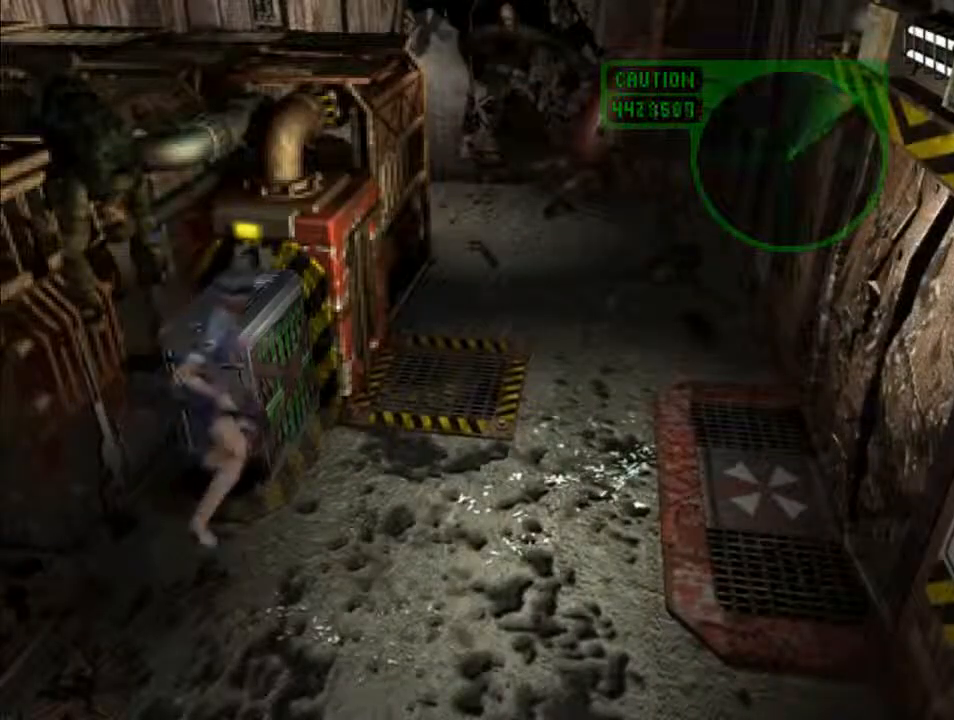
Gameplay with keyboard; each line is a JSON object with the keys held at the frame after it. "events" lists presses ("down") and releases ("up") of "backspace", "d", "f", "g", "i", "j", "k", "l", "o", "s", "space", "u" and "up" between this image and that frame as [ms after this image, input, new state], when the widget could be followed in between. No other keys are recorded. Mouse input is not recorded.
{"keys": ["i"], "events": []}
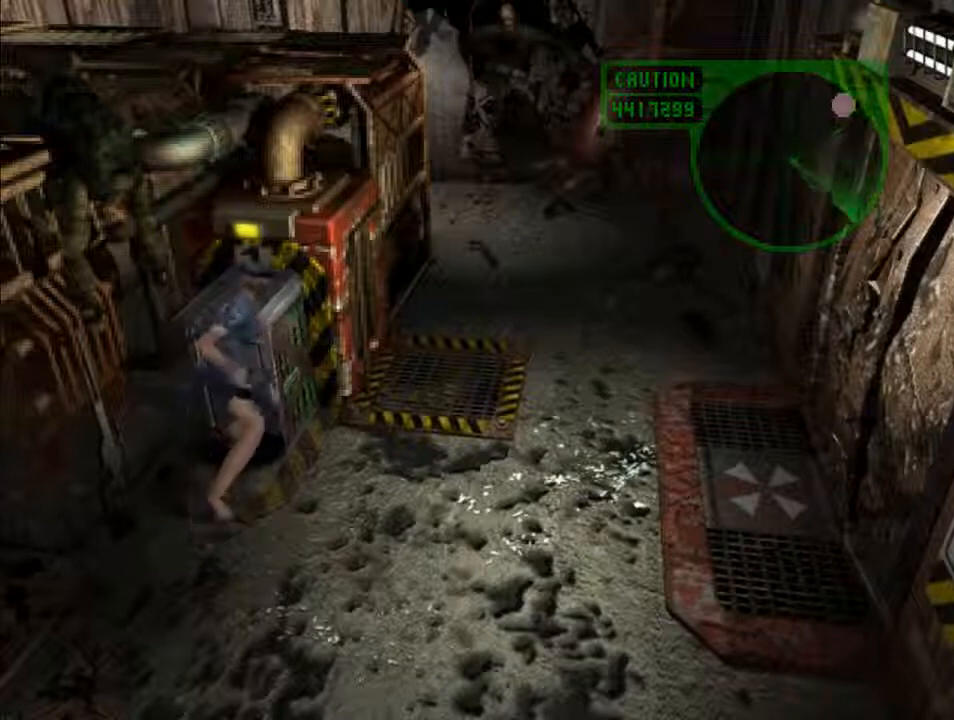
{"keys": ["i"], "events": []}
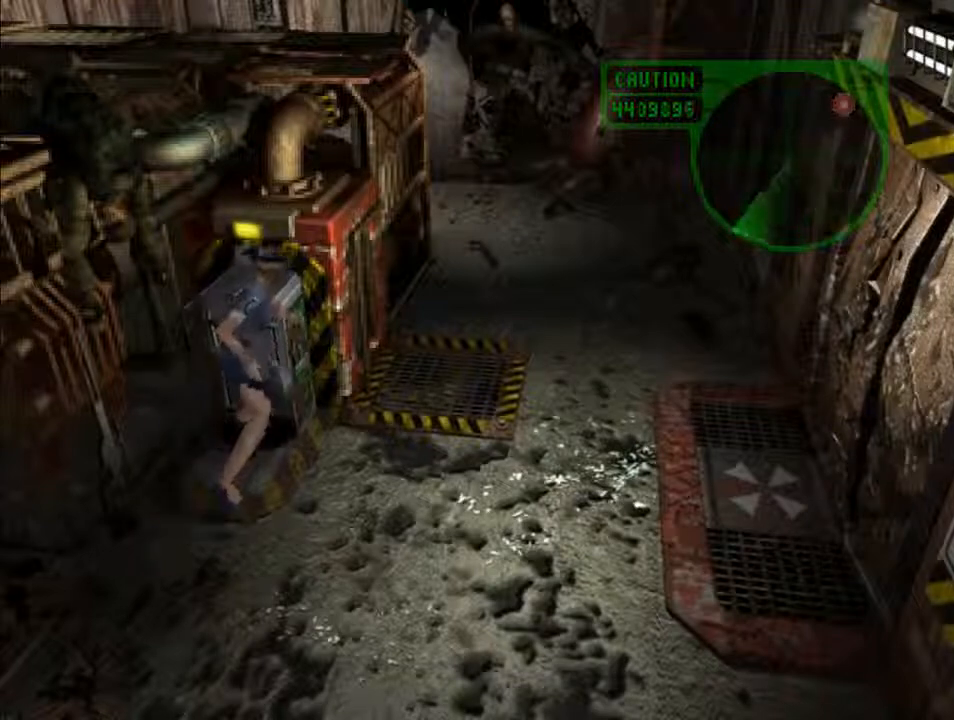
{"keys": ["i"], "events": []}
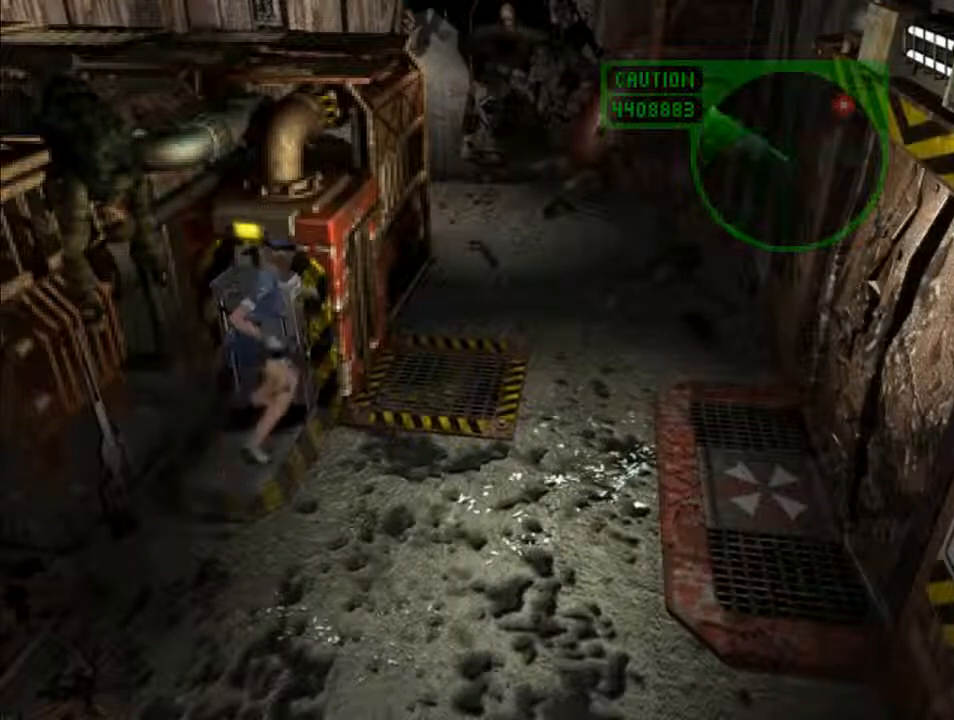
{"keys": [], "events": [[434, "i", "up"]]}
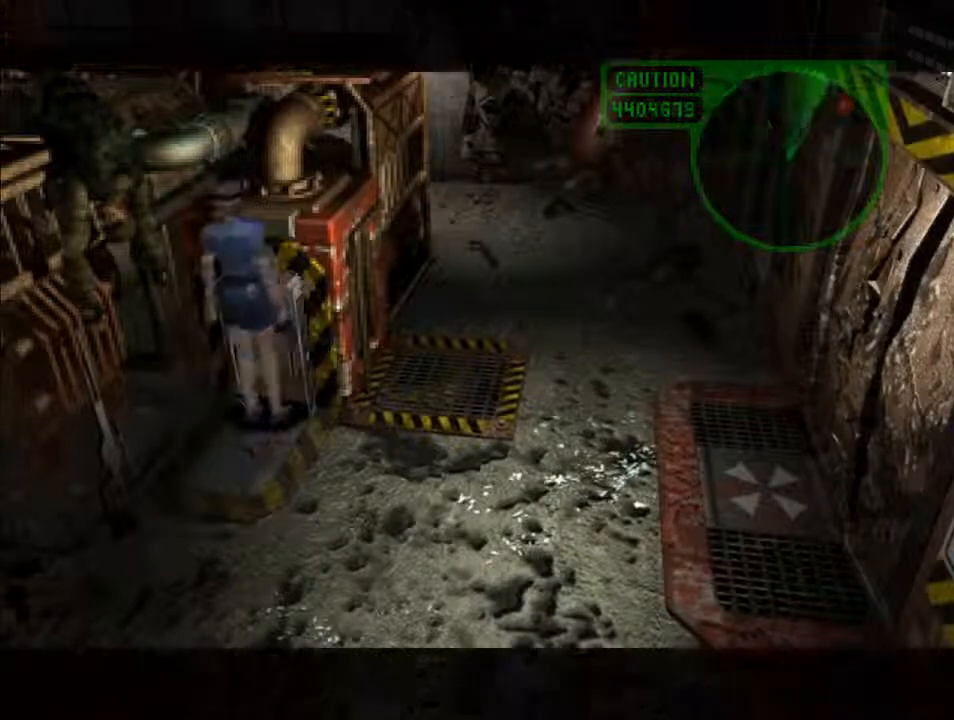
{"keys": ["d", "l"], "events": [[67, "l", "down"], [167, "d", "down"]]}
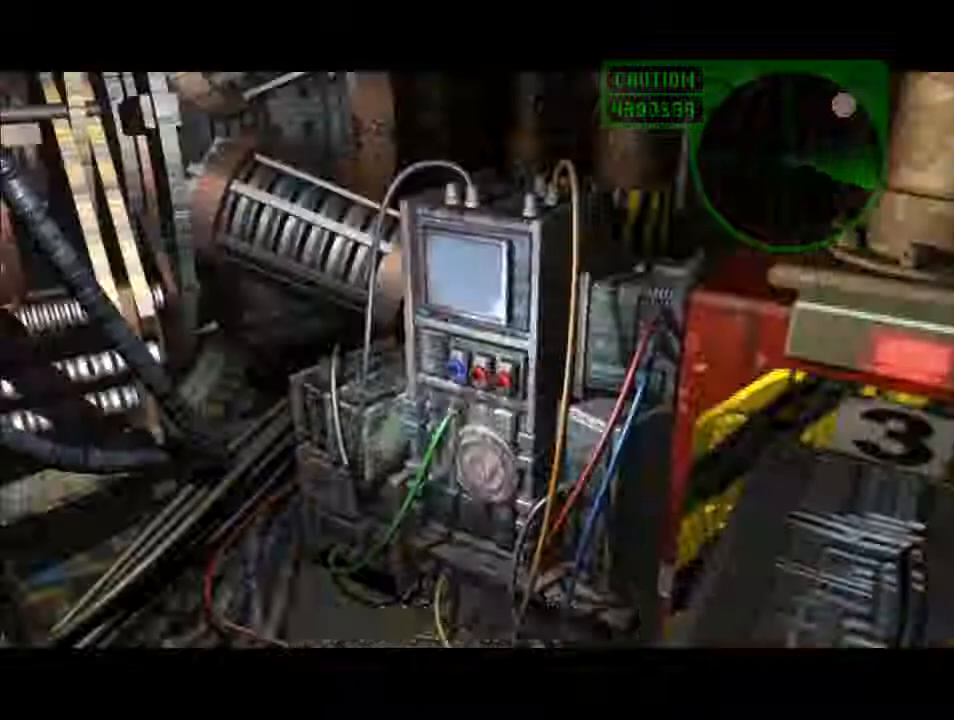
{"keys": ["d", "l"], "events": []}
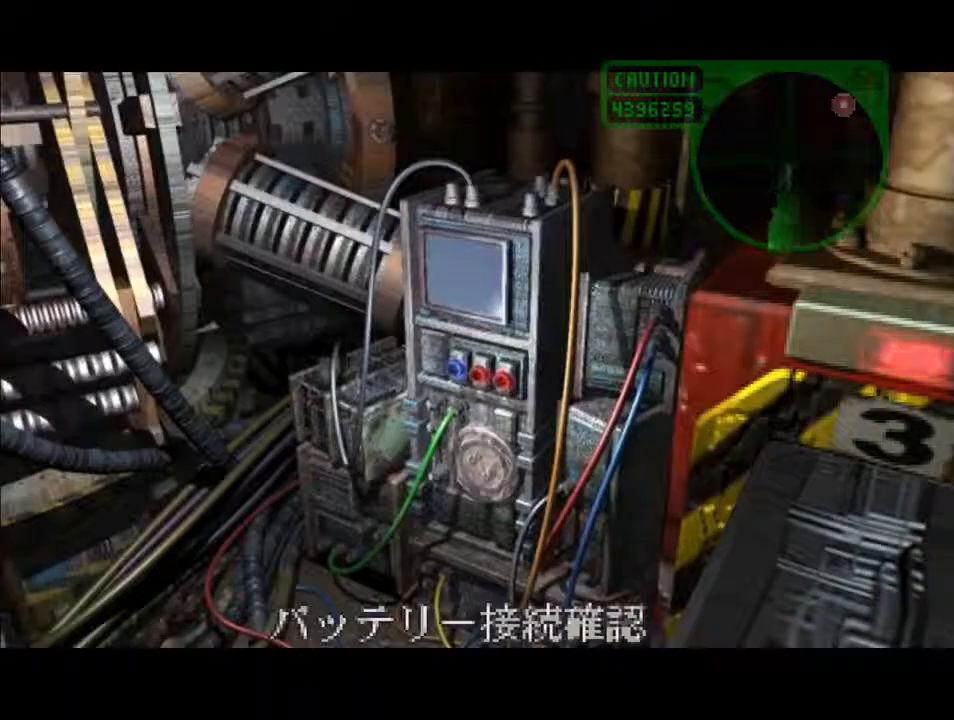
{"keys": ["d", "l"], "events": []}
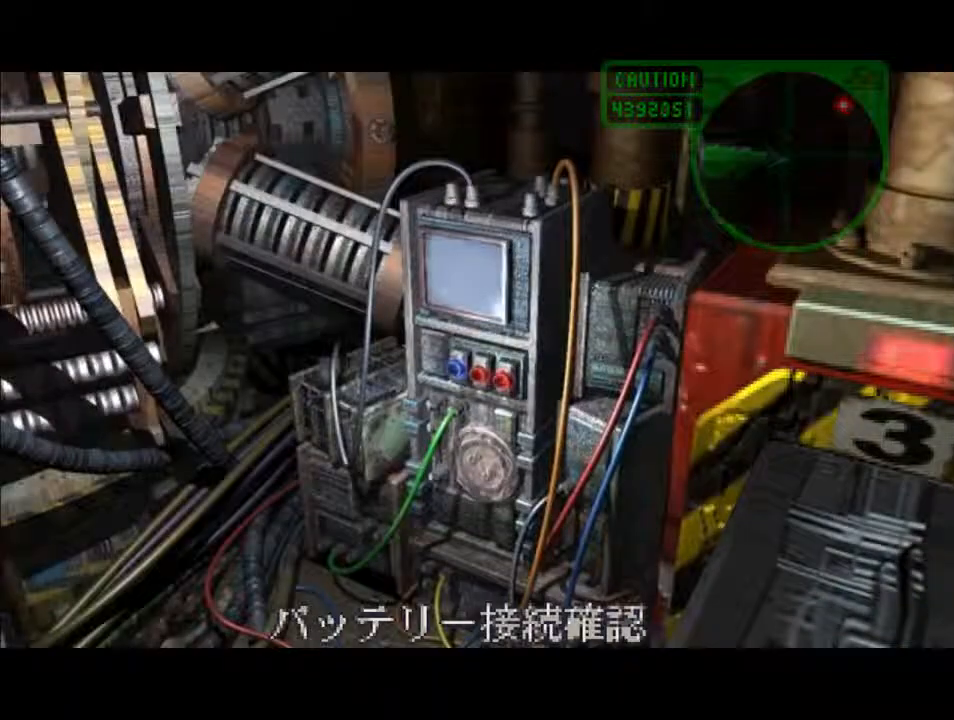
{"keys": ["d", "l"], "events": []}
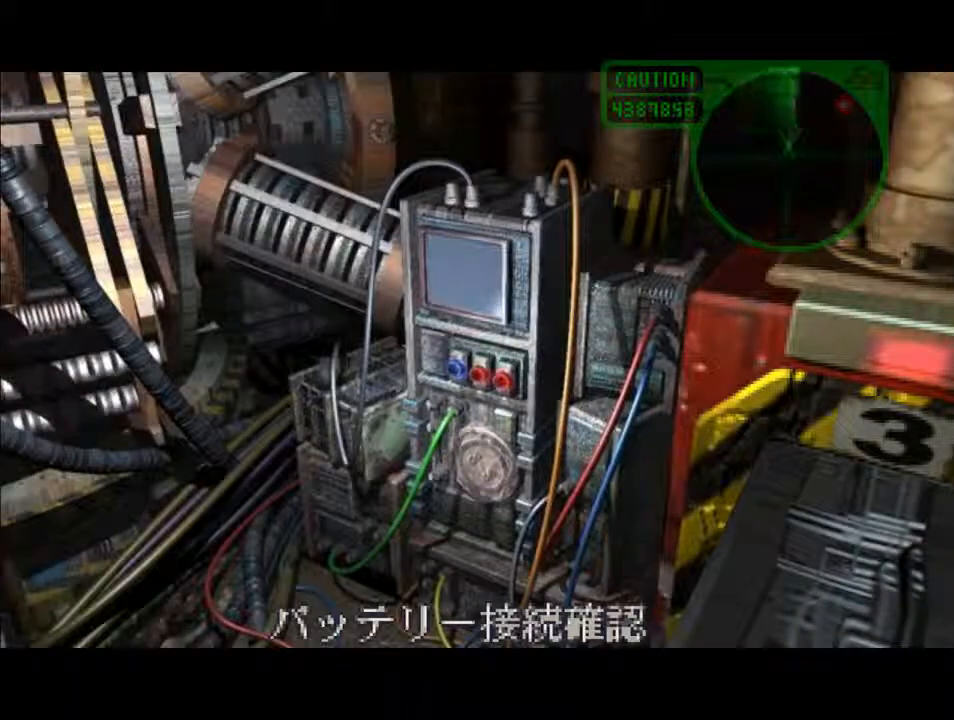
{"keys": ["d", "l"], "events": []}
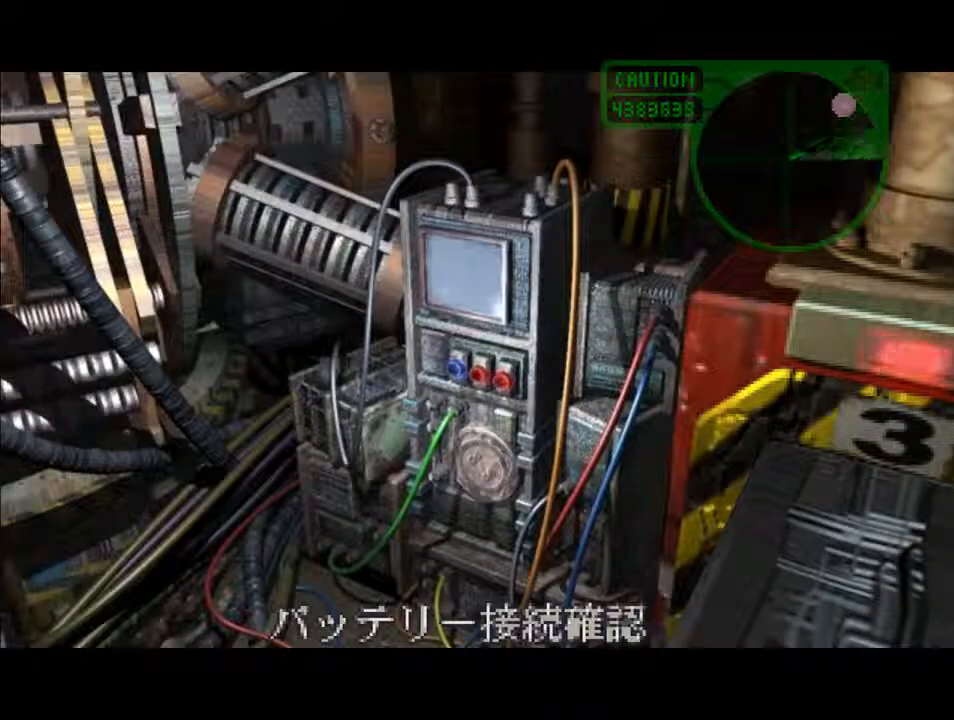
{"keys": ["d", "l"], "events": []}
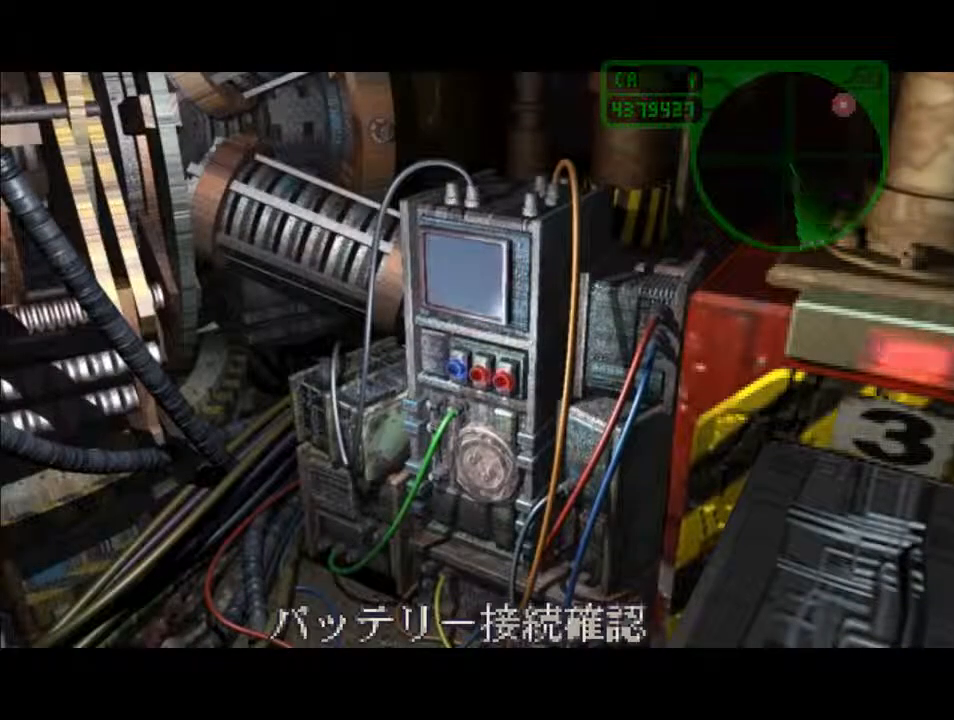
{"keys": ["d", "l"], "events": []}
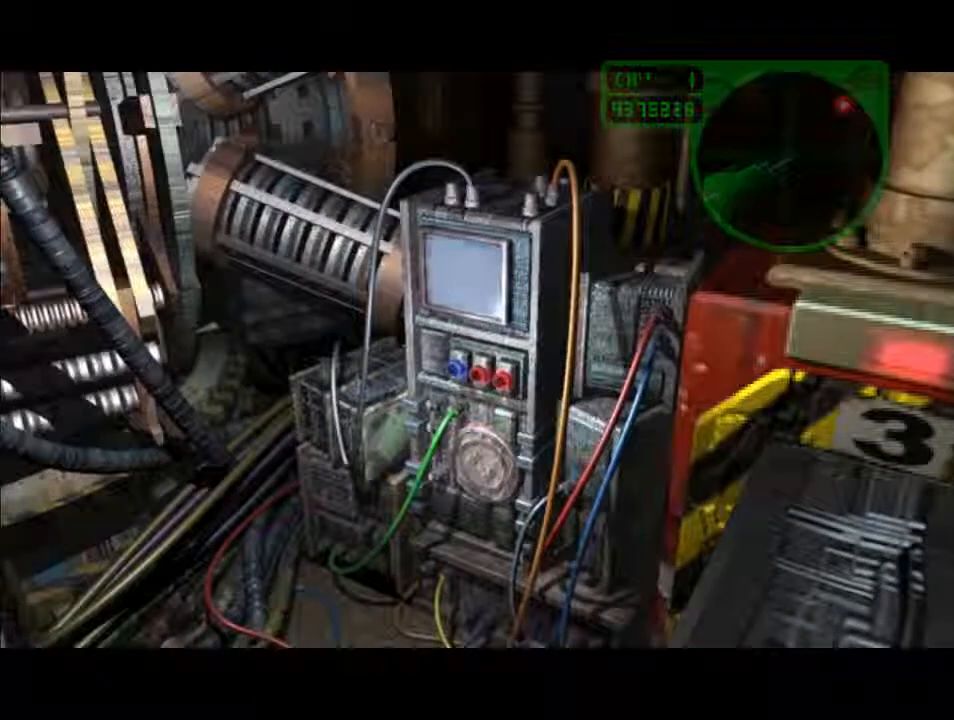
{"keys": ["d", "l"], "events": []}
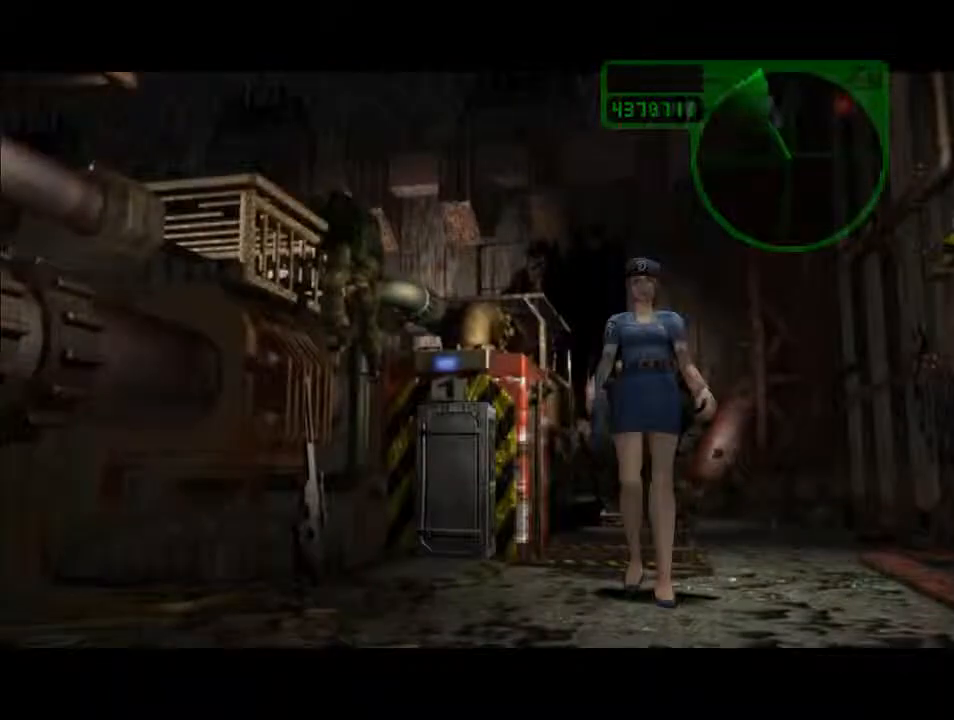
{"keys": ["d", "l"], "events": []}
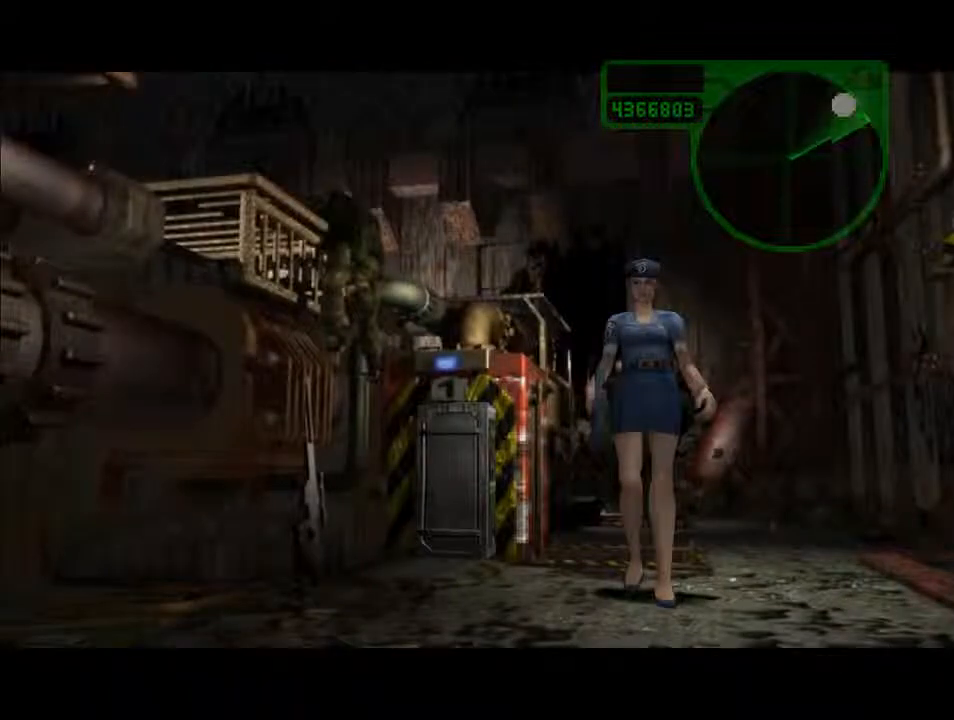
{"keys": ["d", "l"], "events": []}
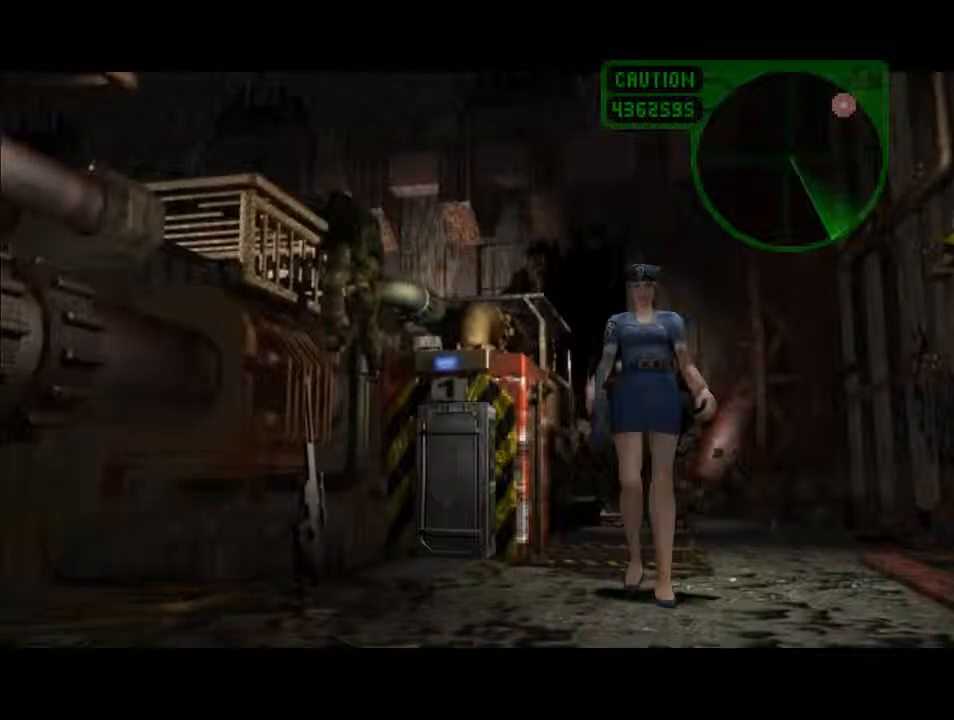
{"keys": ["d", "l"], "events": []}
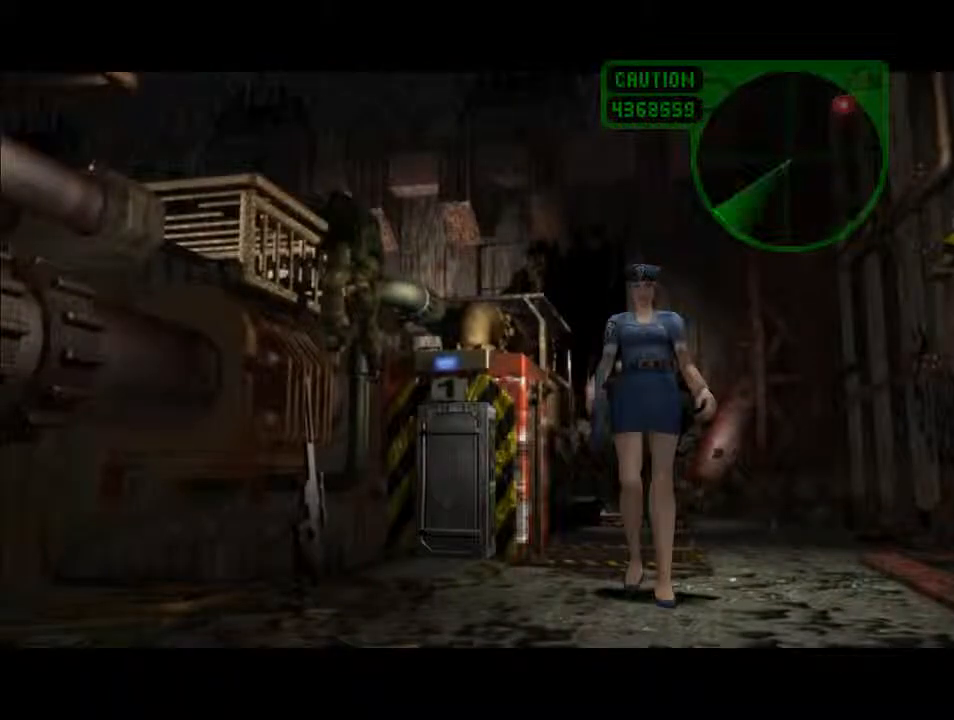
{"keys": ["d", "l"], "events": []}
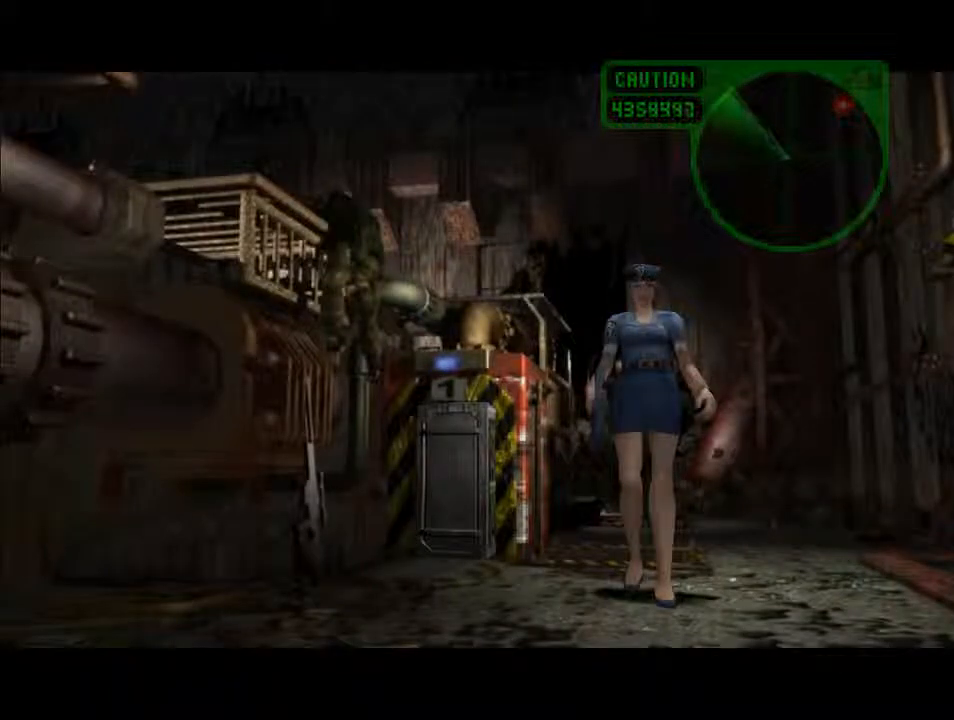
{"keys": ["d", "l"], "events": []}
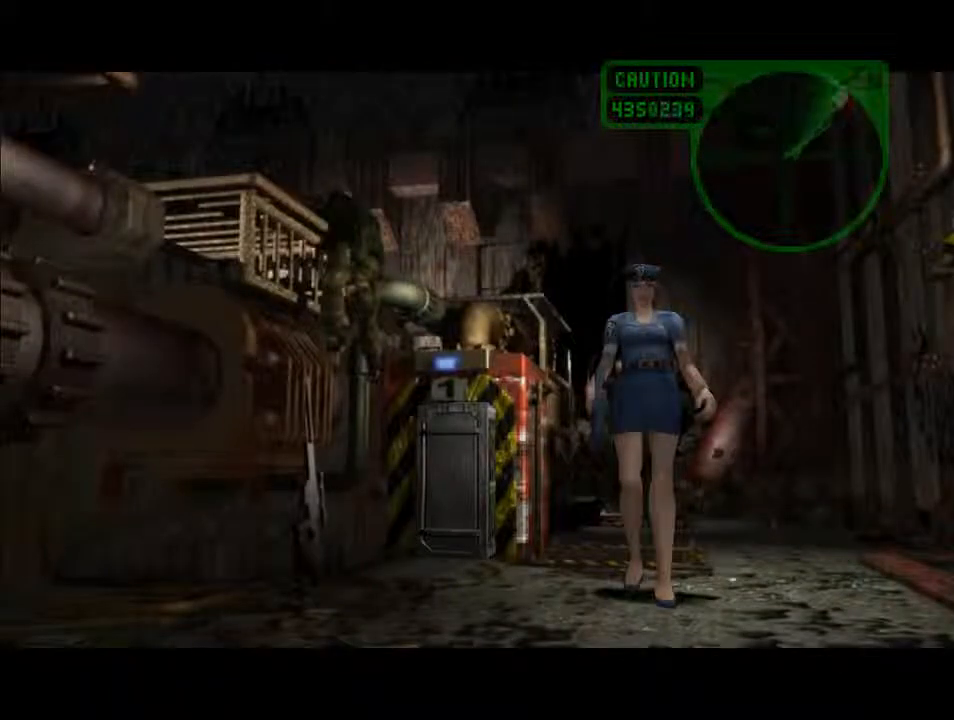
{"keys": ["d", "l"], "events": []}
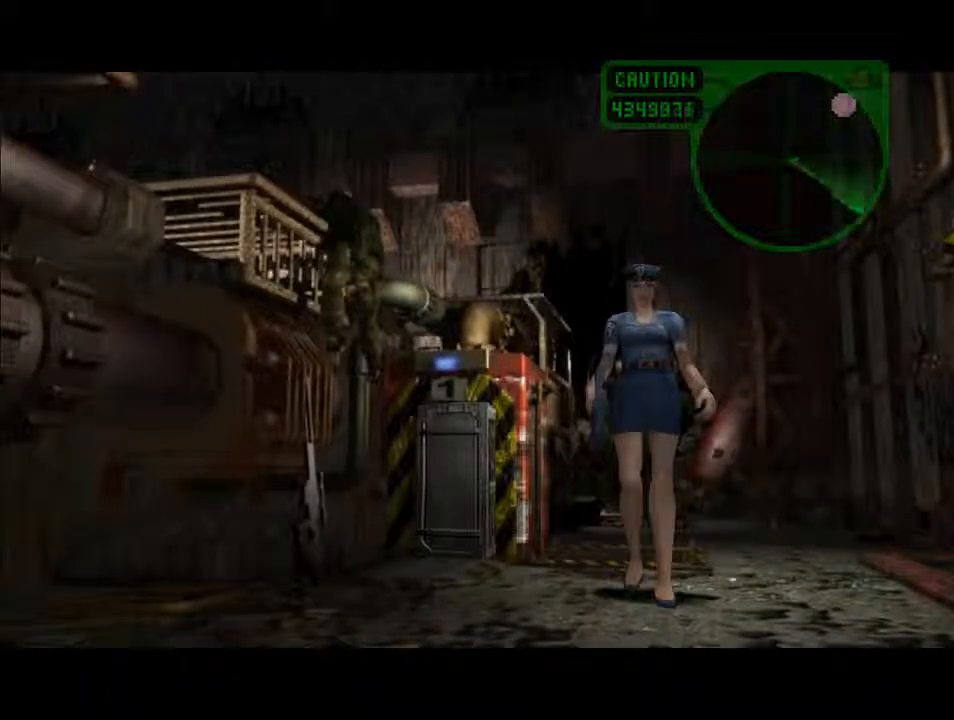
{"keys": ["d", "l"], "events": []}
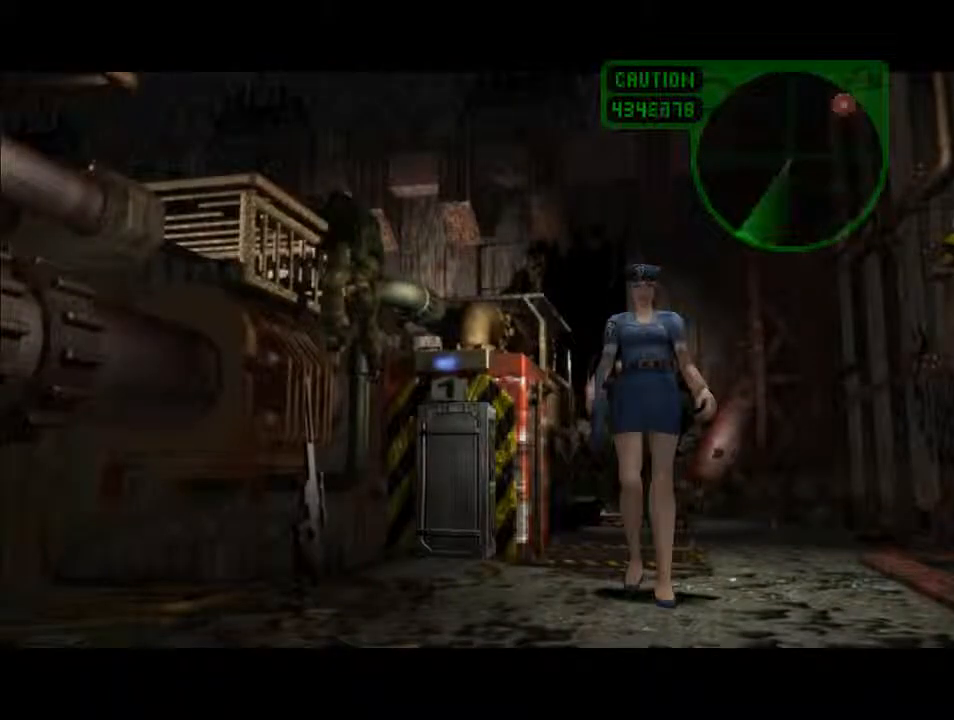
{"keys": ["d", "l"], "events": []}
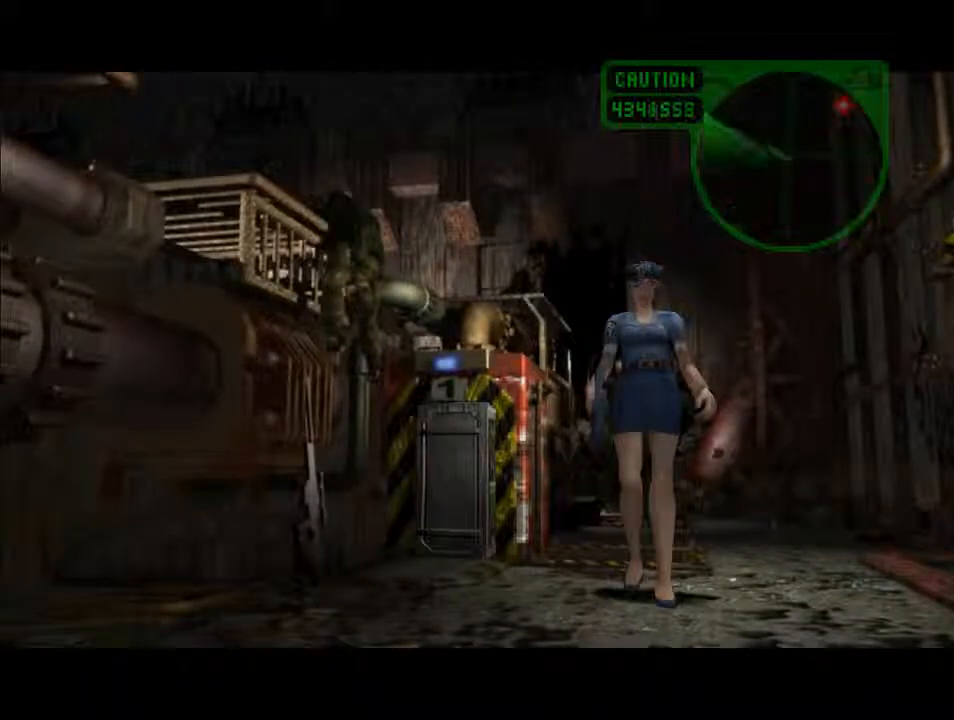
{"keys": ["d", "l"], "events": []}
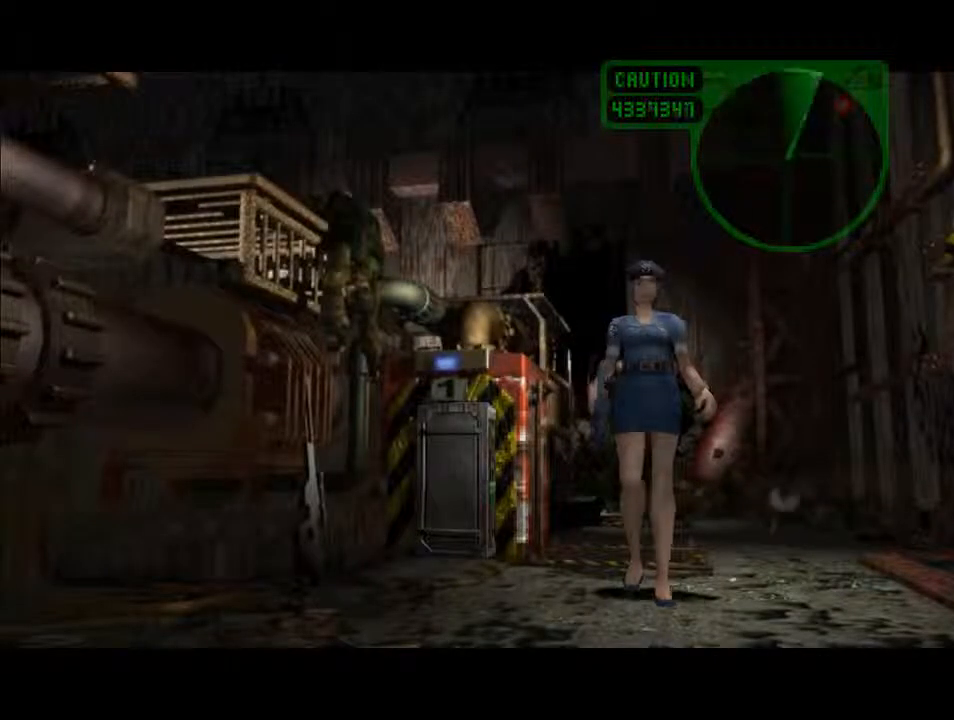
{"keys": ["d", "l"], "events": []}
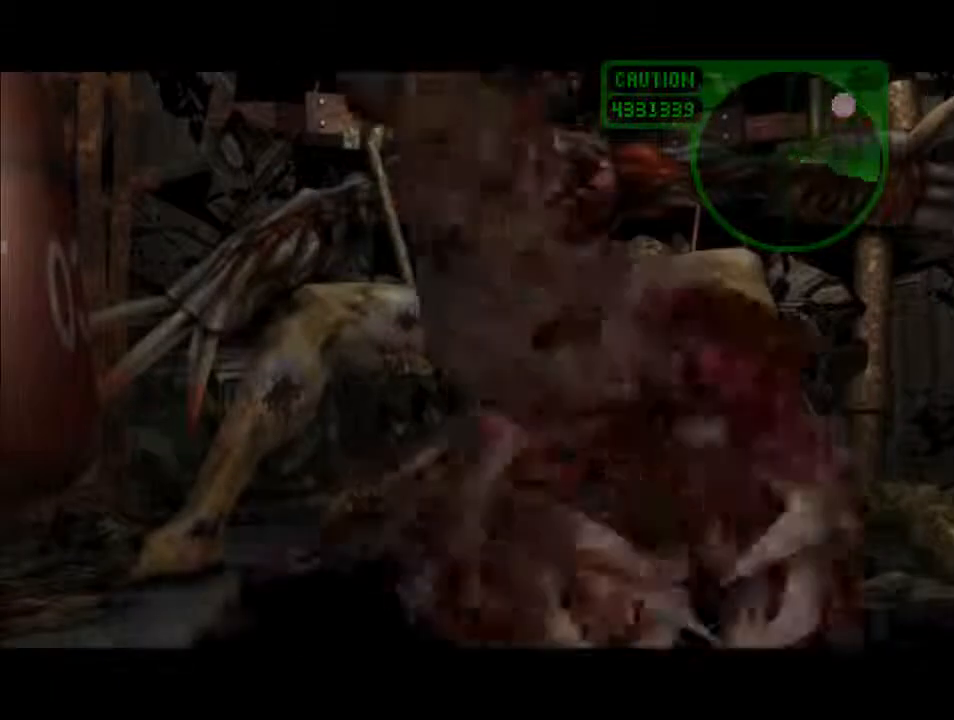
{"keys": ["d", "l"], "events": []}
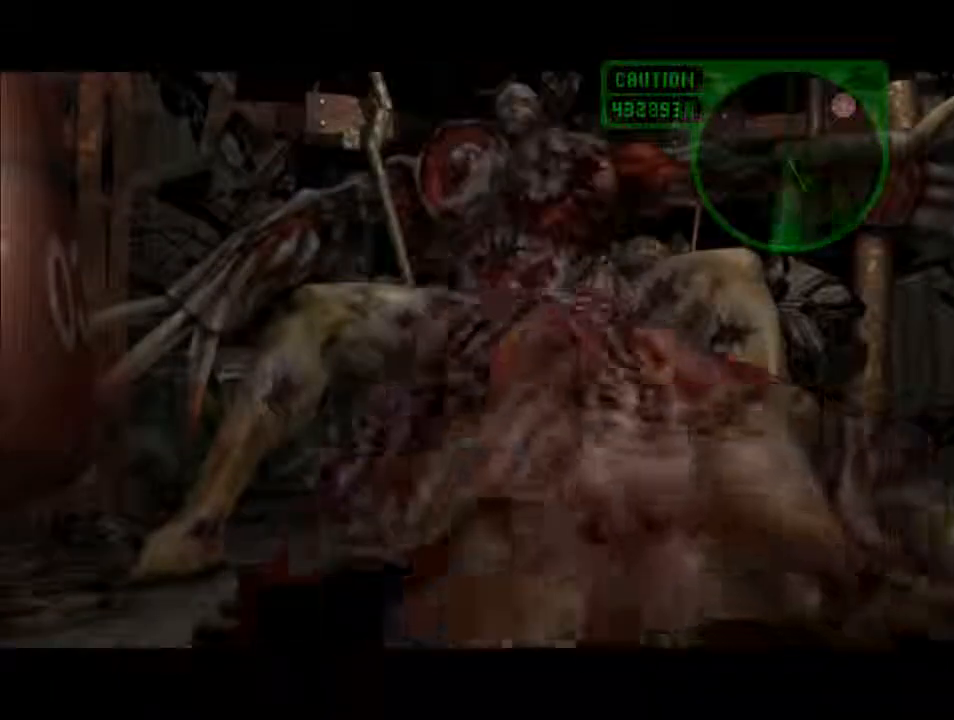
{"keys": ["d", "l"], "events": []}
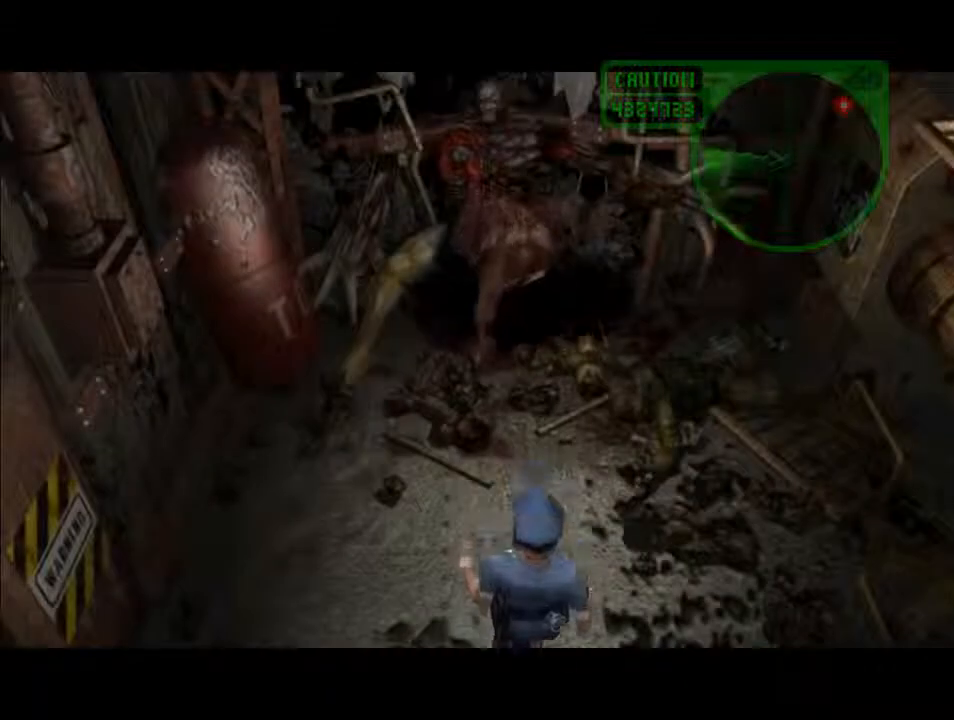
{"keys": ["d", "l"], "events": []}
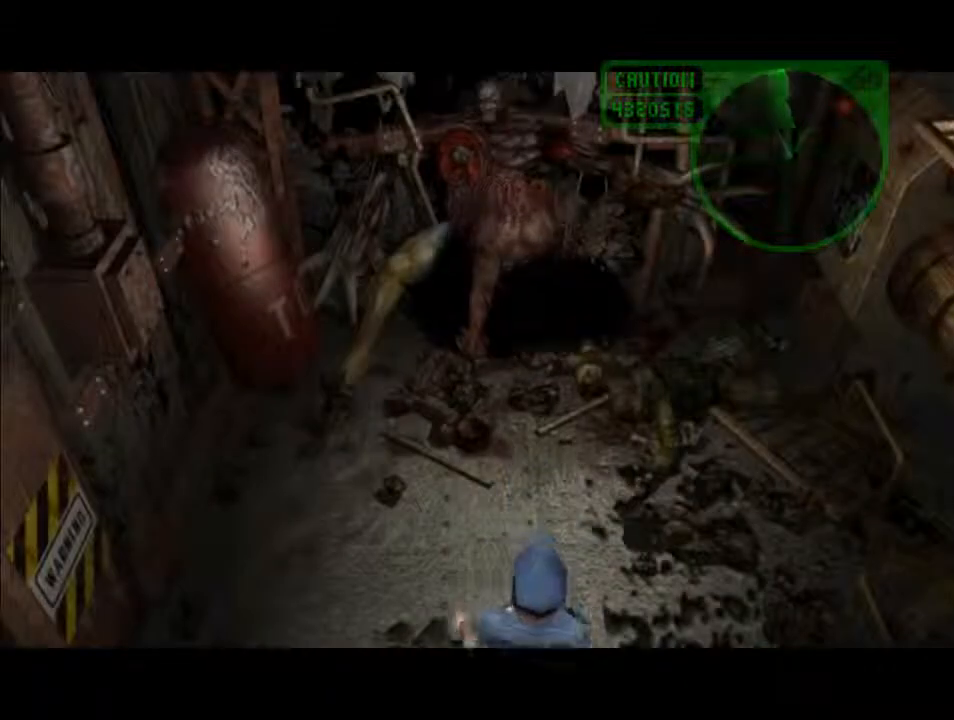
{"keys": ["d", "l"], "events": []}